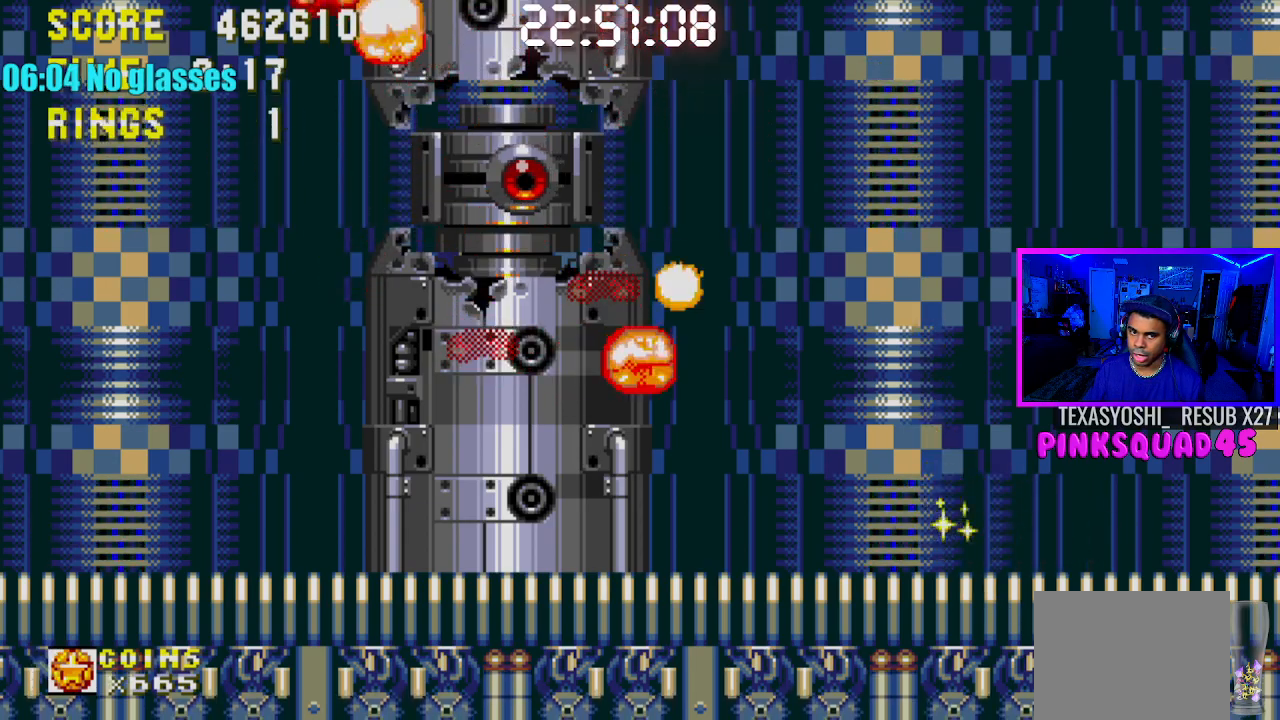
Gameplay with a controller (PlayStation layout); each line is a JSON object with the inputs held at the frame after it. "events" lists button and stick changes between this image and that frame as [ms after this image, input, new state], when the widget could be followed in between. Not read: L1 L3 R1 R3.
{"buttons": [], "left_stick": "center", "right_stick": "center", "events": [[150, "DPAD_LEFT", "down"], [333, "DPAD_LEFT", "up"]]}
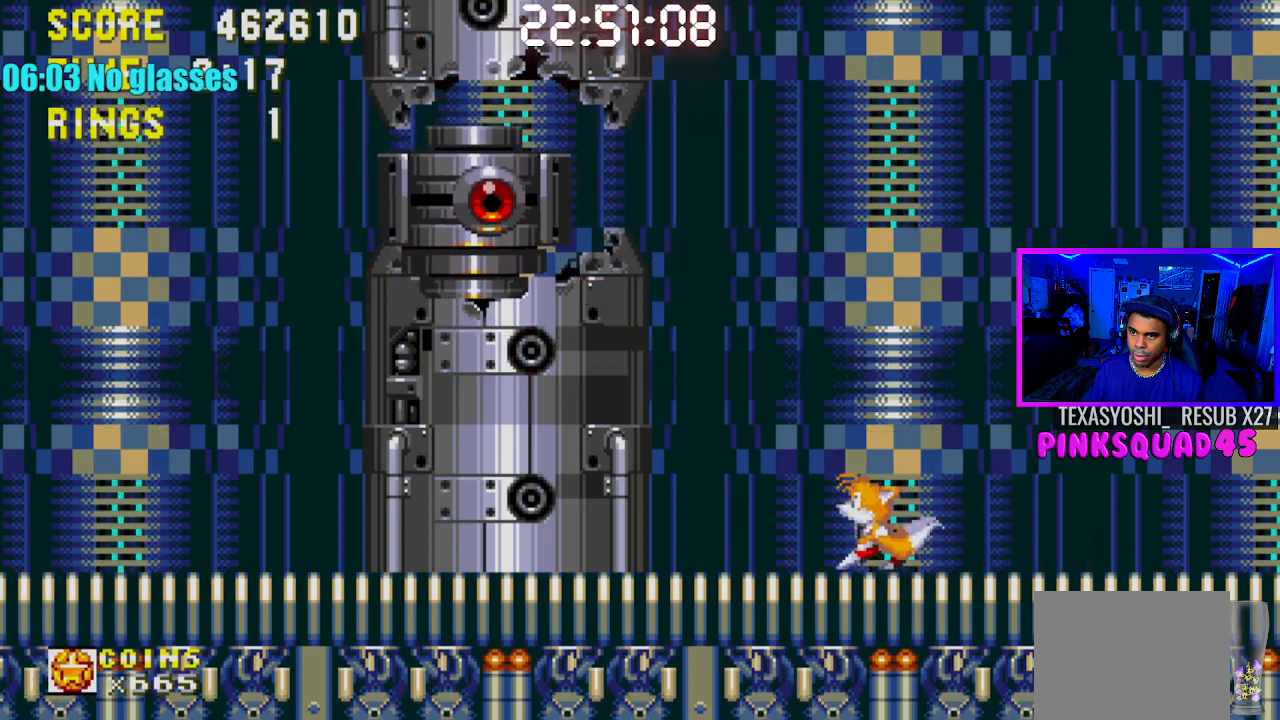
{"buttons": [], "left_stick": "center", "right_stick": "center", "events": [[50, "DPAD_LEFT", "down"], [450, "DPAD_LEFT", "up"]]}
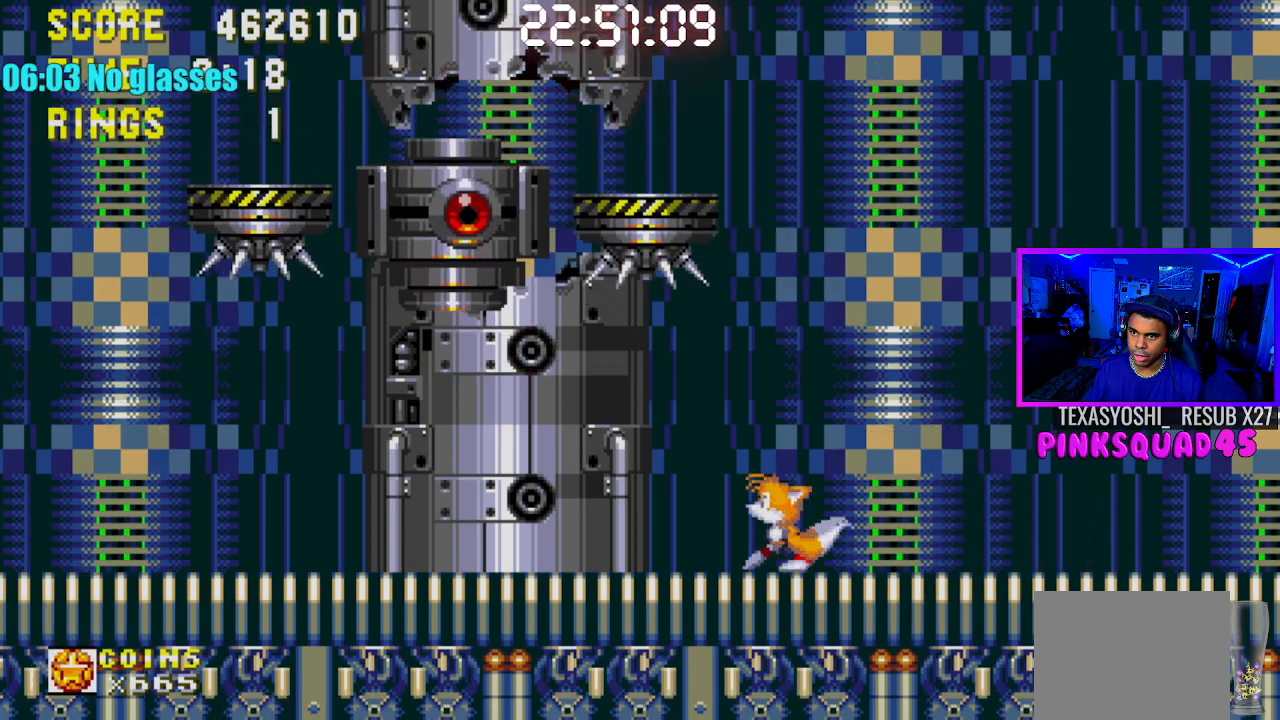
{"buttons": ["DPAD_LEFT"], "left_stick": "center", "right_stick": "center", "events": [[433, "DPAD_LEFT", "down"]]}
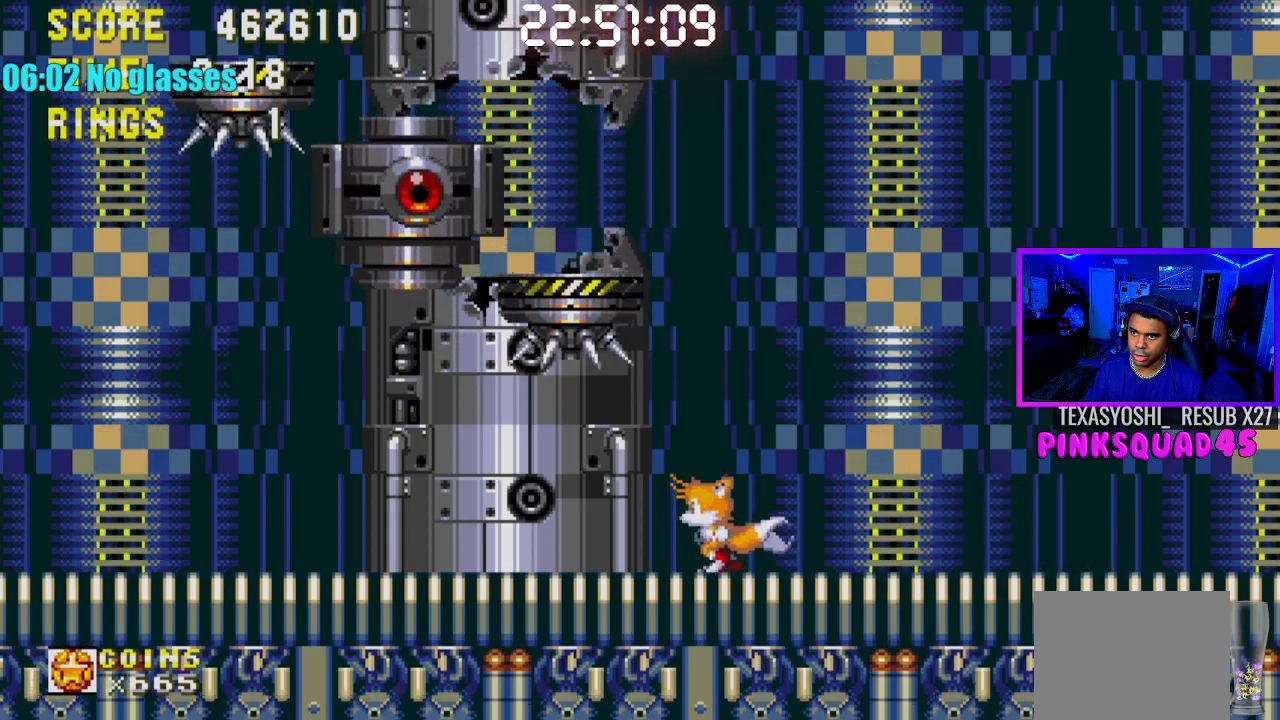
{"buttons": ["DPAD_LEFT"], "left_stick": "center", "right_stick": "center", "events": [[33, "CROSS", "down"], [167, "CROSS", "up"]]}
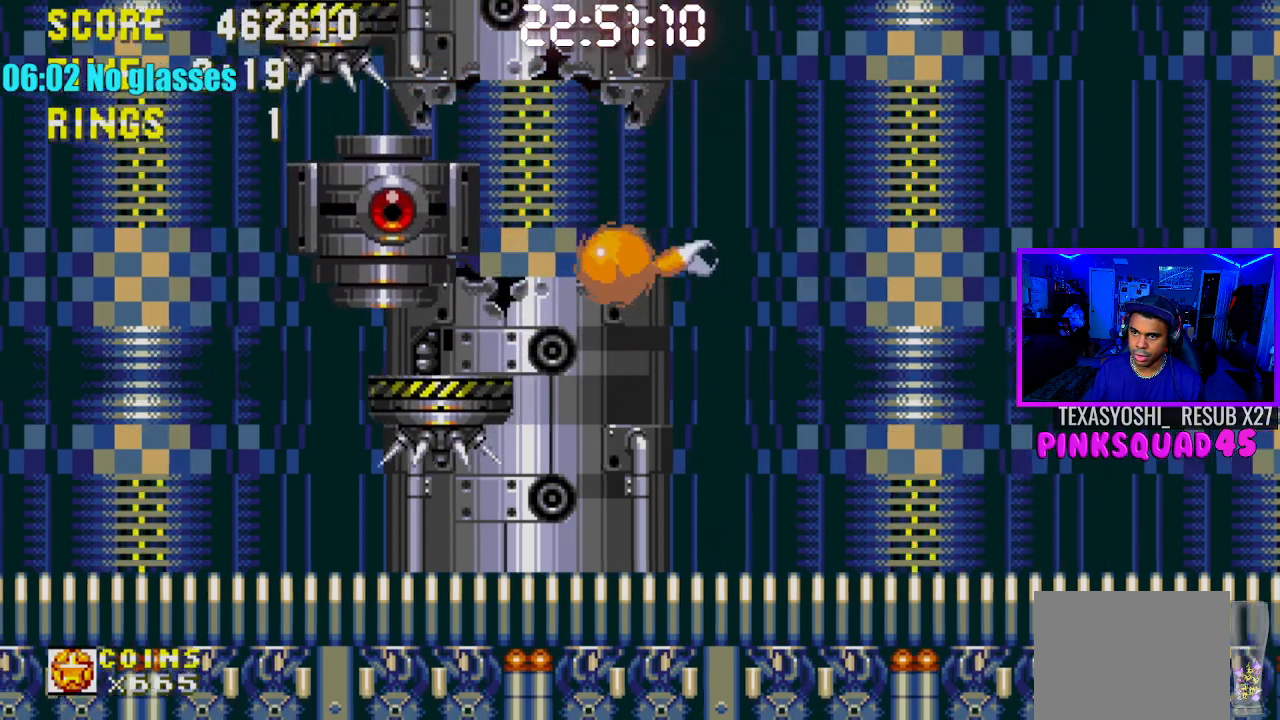
{"buttons": ["DPAD_RIGHT"], "left_stick": "center", "right_stick": "center", "events": [[17, "DPAD_LEFT", "up"], [167, "DPAD_RIGHT", "down"]]}
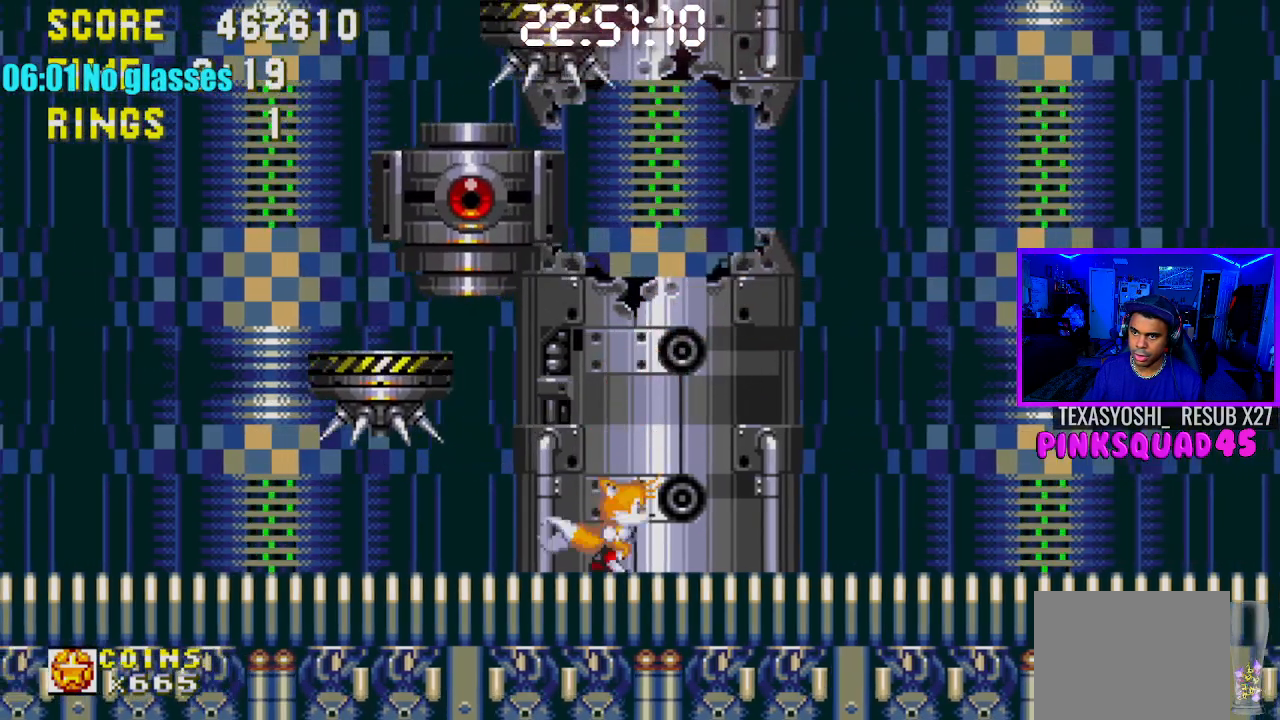
{"buttons": [], "left_stick": "center", "right_stick": "center", "events": [[500, "DPAD_RIGHT", "up"]]}
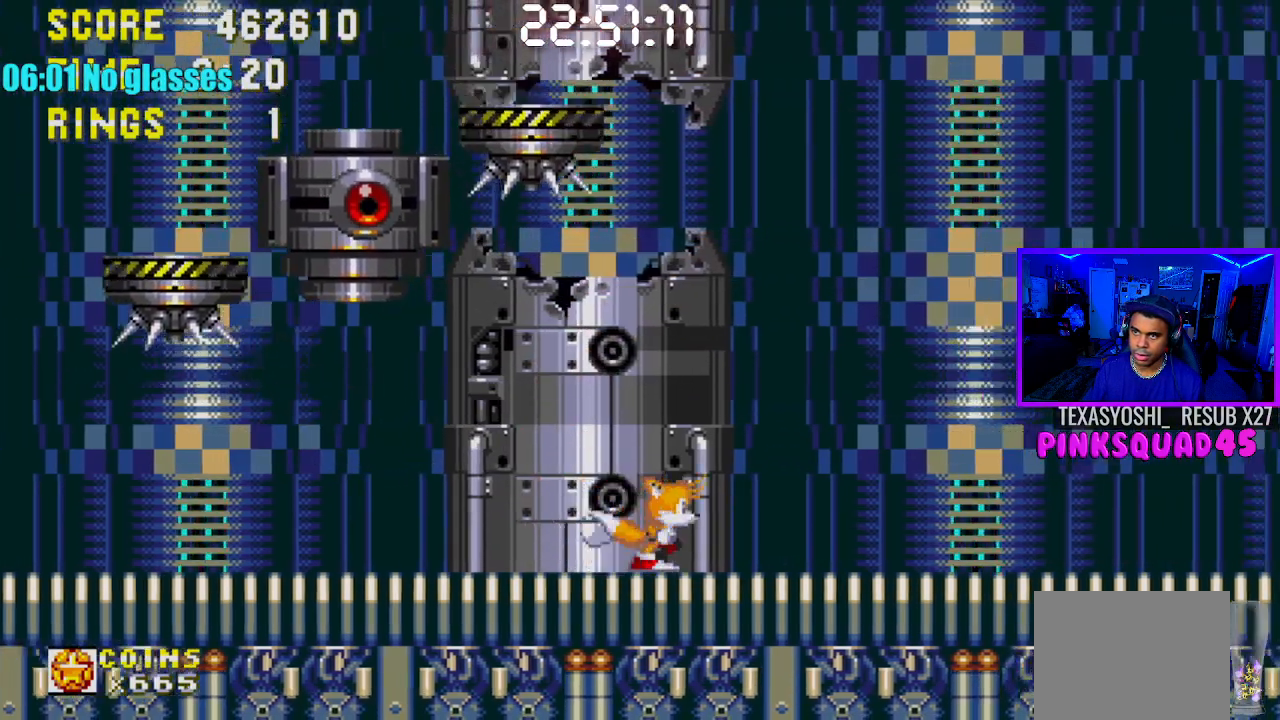
{"buttons": ["CROSS", "DPAD_LEFT"], "left_stick": "center", "right_stick": "center", "events": [[167, "DPAD_LEFT", "down"], [350, "CROSS", "down"]]}
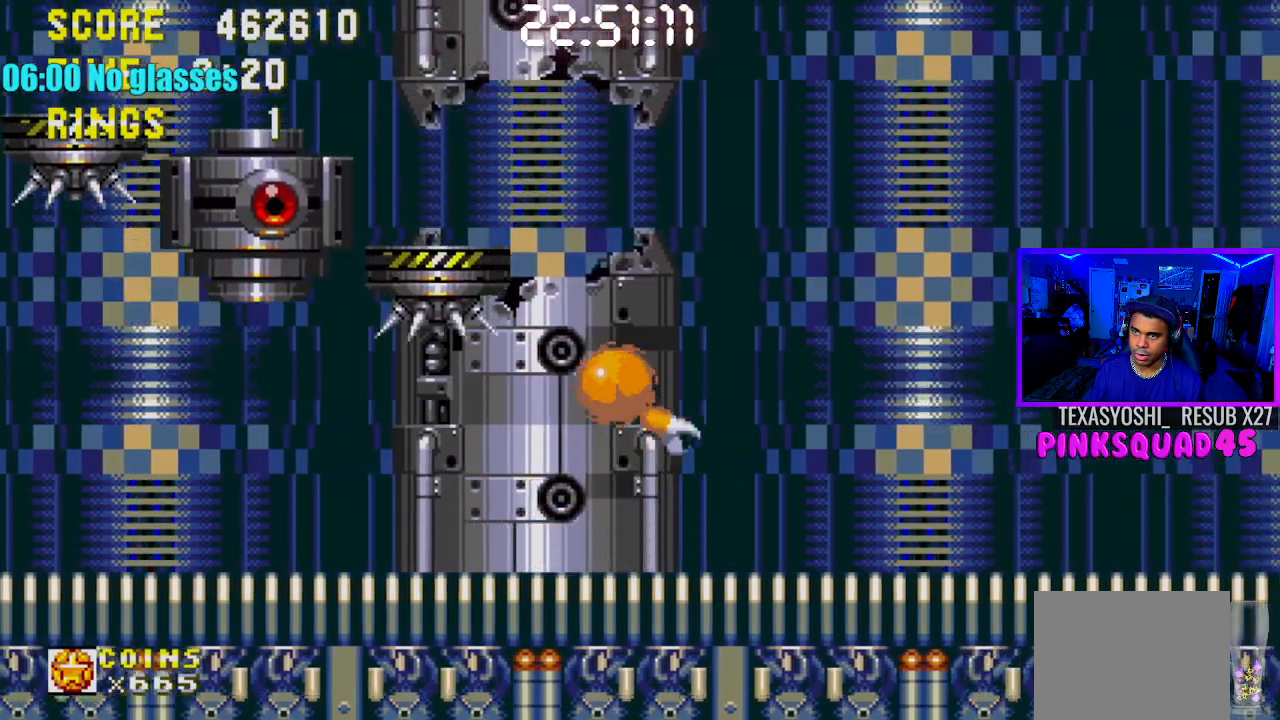
{"buttons": [], "left_stick": "center", "right_stick": "center", "events": [[67, "CROSS", "up"], [483, "DPAD_LEFT", "up"]]}
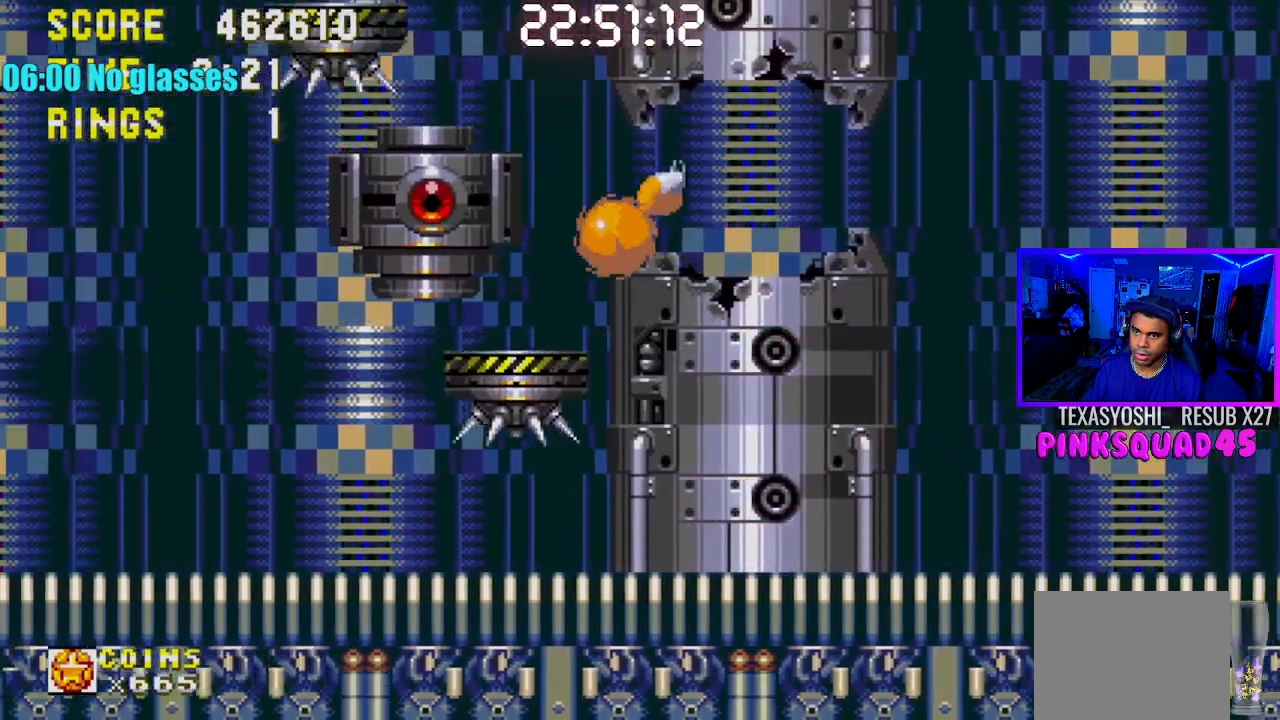
{"buttons": [], "left_stick": "center", "right_stick": "center", "events": [[183, "DPAD_RIGHT", "down"], [300, "DPAD_RIGHT", "up"]]}
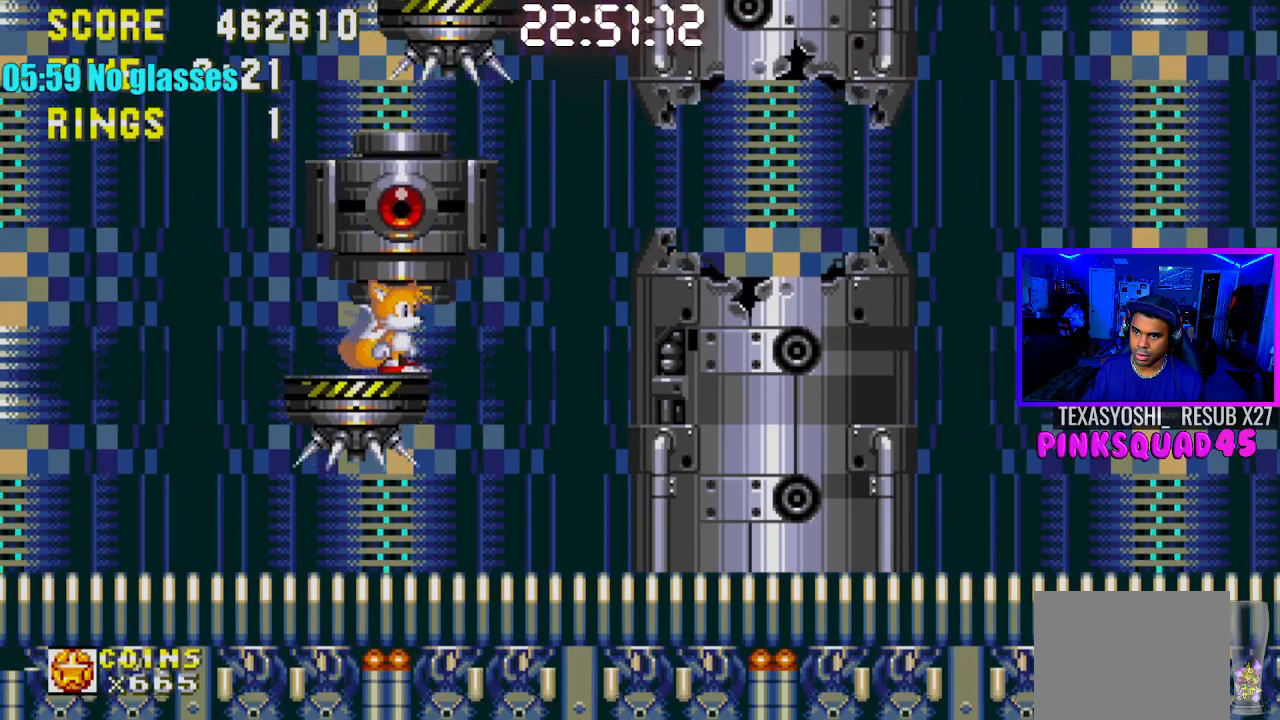
{"buttons": [], "left_stick": "center", "right_stick": "center", "events": [[200, "DPAD_LEFT", "down"], [450, "DPAD_LEFT", "up"]]}
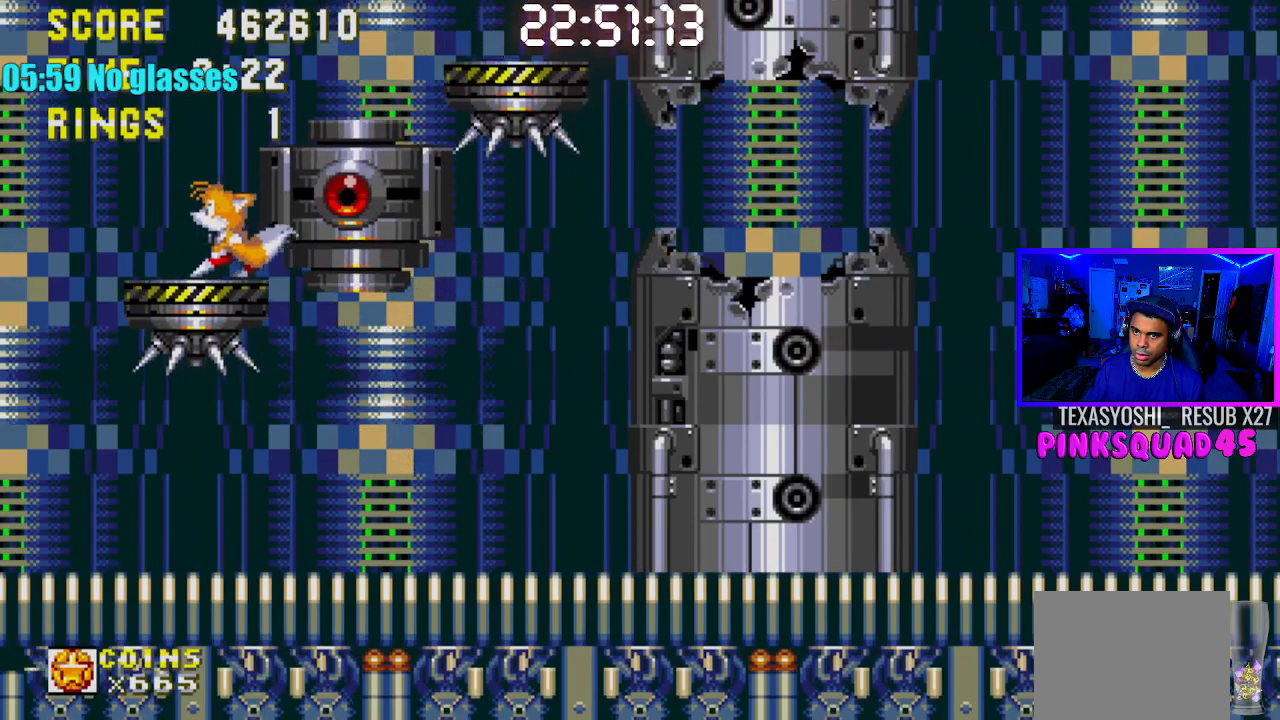
{"buttons": ["DPAD_DOWN", "DPAD_RIGHT"], "left_stick": "center", "right_stick": "center", "events": [[217, "DPAD_RIGHT", "down"], [500, "DPAD_DOWN", "down"]]}
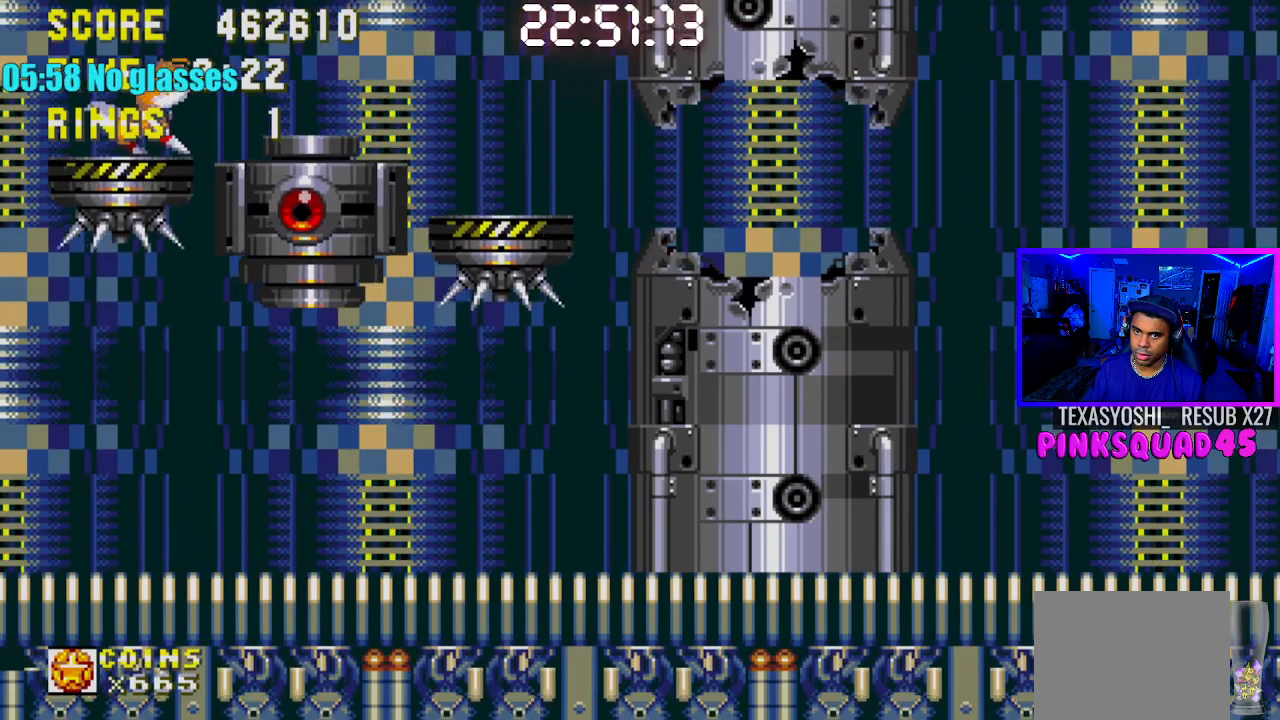
{"buttons": [], "left_stick": "center", "right_stick": "center", "events": [[267, "DPAD_RIGHT", "up"], [500, "DPAD_DOWN", "up"]]}
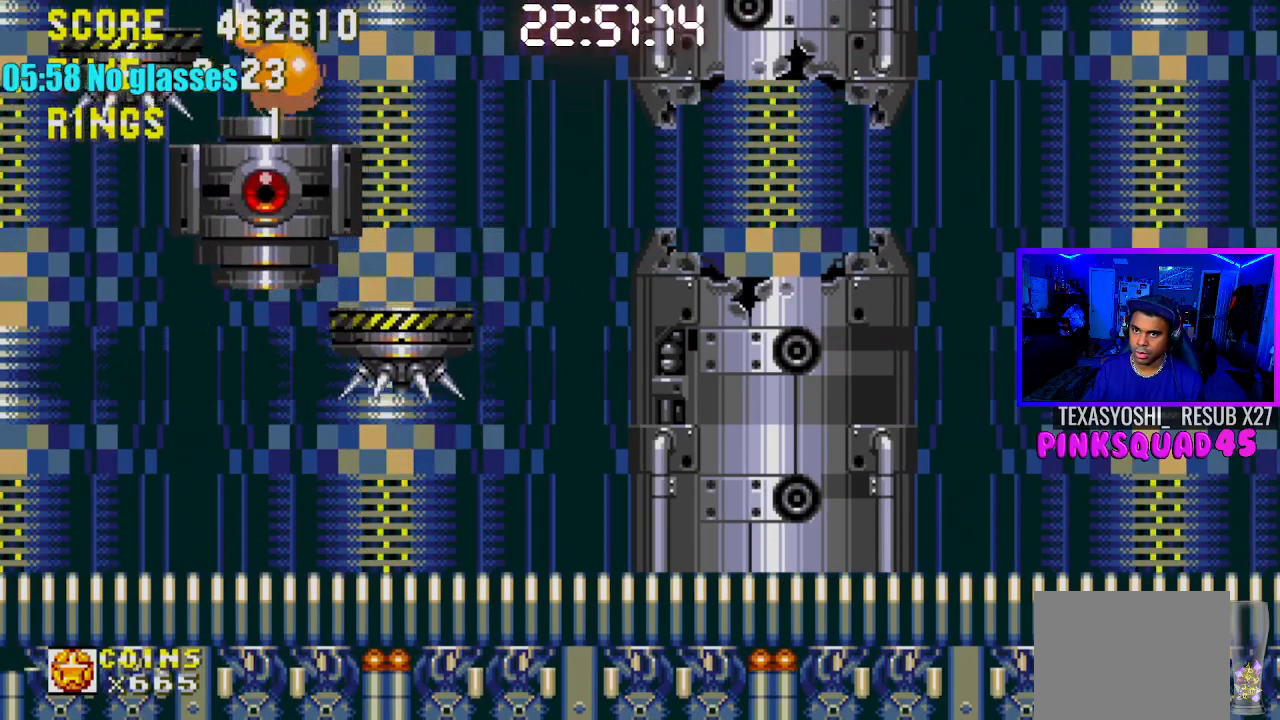
{"buttons": ["DPAD_RIGHT"], "left_stick": "center", "right_stick": "center", "events": [[67, "DPAD_LEFT", "down"], [233, "DPAD_LEFT", "up"], [317, "DPAD_RIGHT", "down"]]}
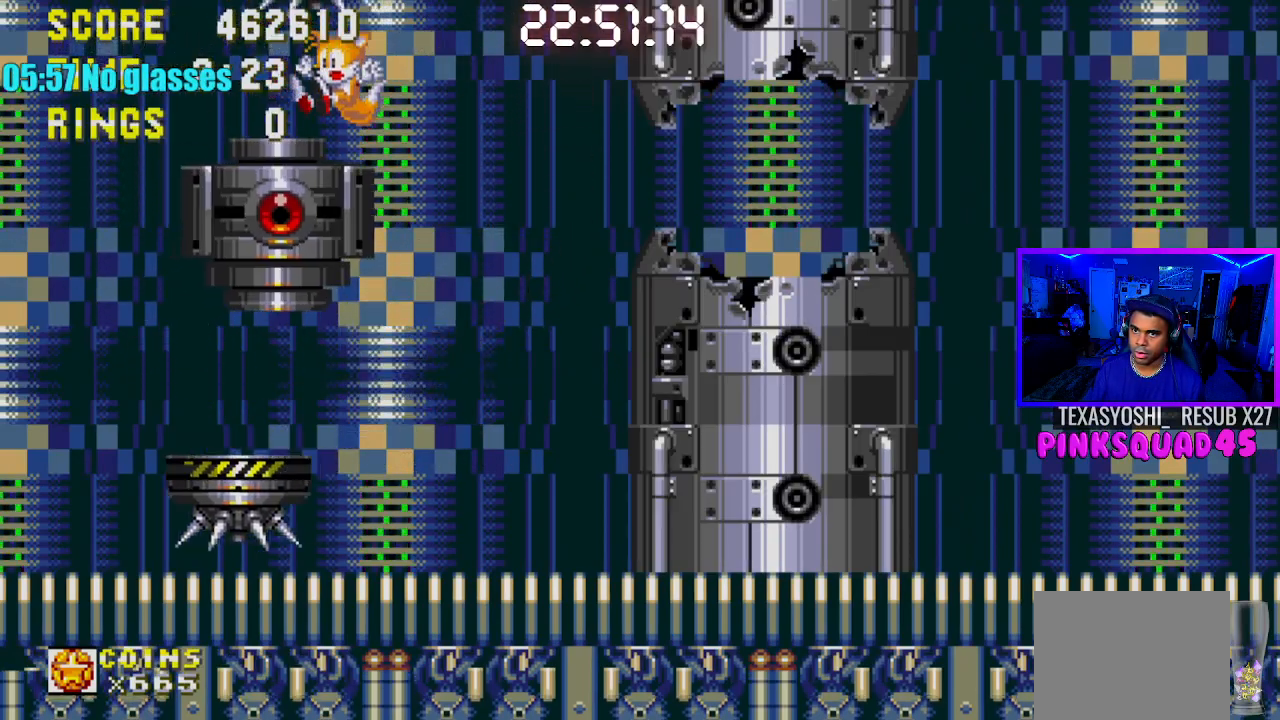
{"buttons": ["DPAD_LEFT"], "left_stick": "center", "right_stick": "center", "events": [[50, "DPAD_RIGHT", "up"], [350, "DPAD_LEFT", "down"]]}
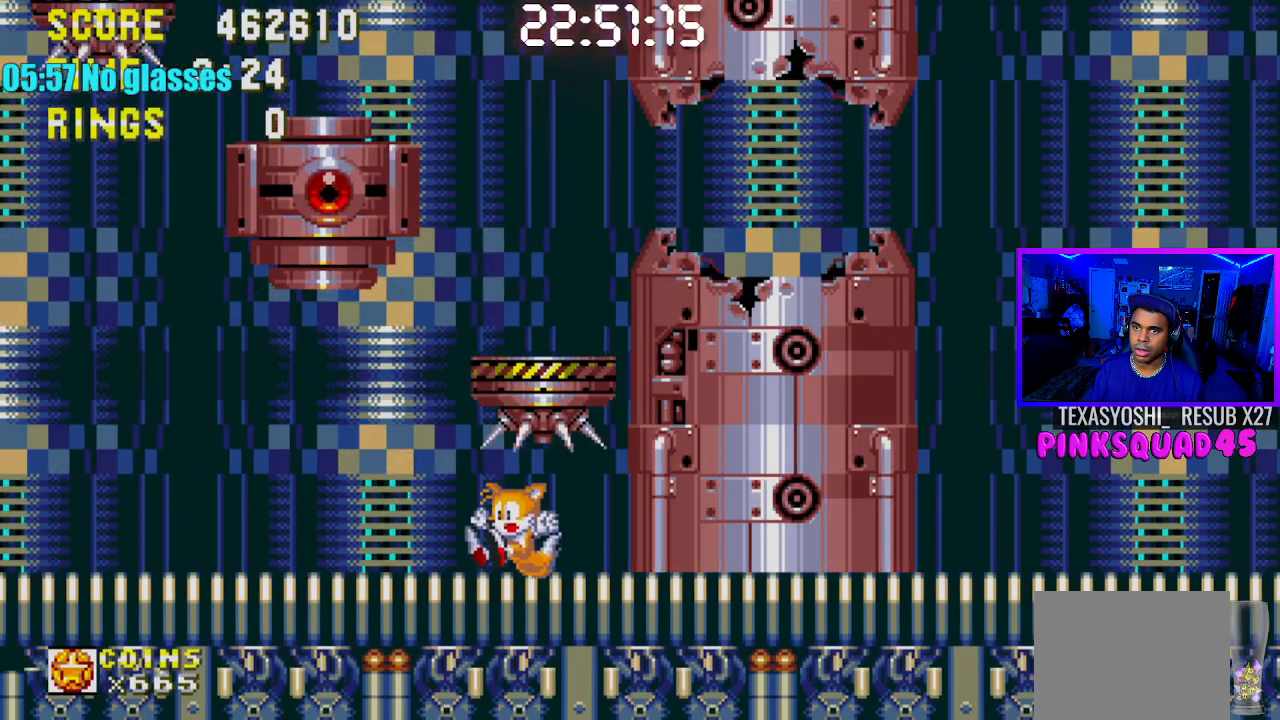
{"buttons": ["DPAD_LEFT"], "left_stick": "center", "right_stick": "center", "events": []}
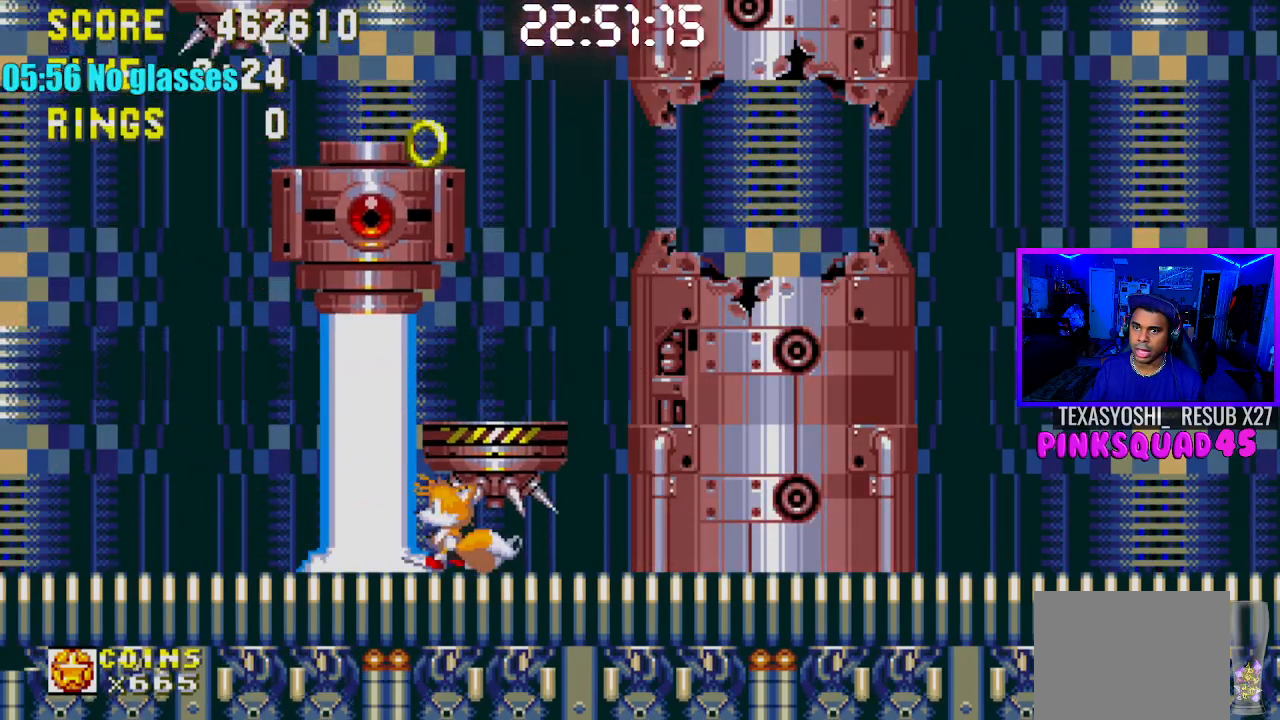
{"buttons": ["DPAD_RIGHT"], "left_stick": "center", "right_stick": "center", "events": [[233, "DPAD_LEFT", "up"], [250, "DPAD_RIGHT", "down"]]}
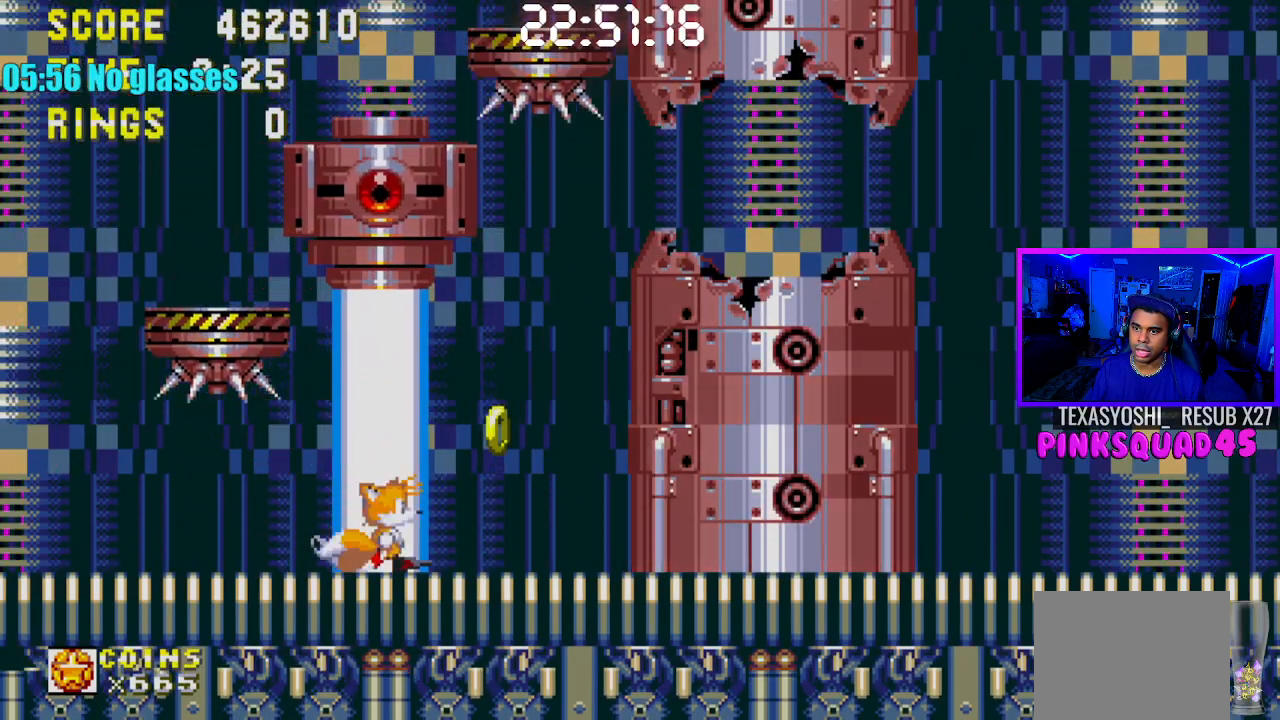
{"buttons": ["DPAD_RIGHT"], "left_stick": "center", "right_stick": "center", "events": []}
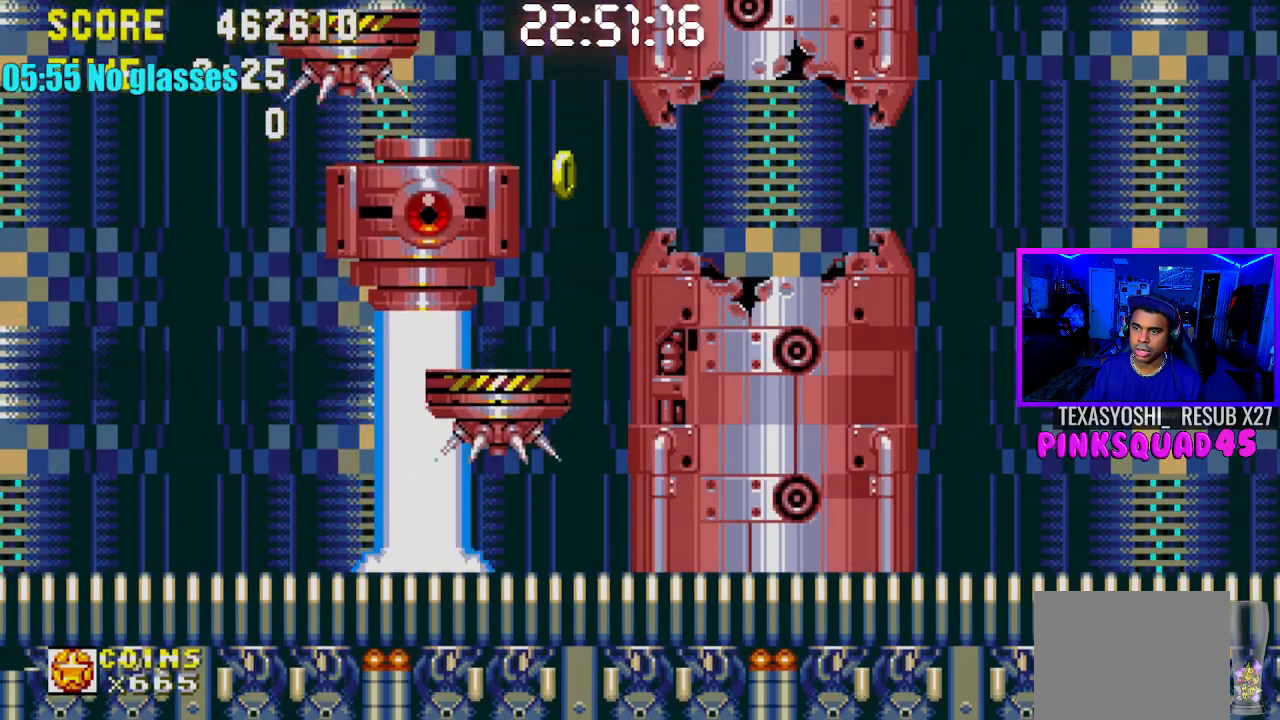
{"buttons": [], "left_stick": "center", "right_stick": "center", "events": [[50, "DPAD_RIGHT", "up"], [300, "DPAD_LEFT", "down"], [433, "DPAD_LEFT", "up"]]}
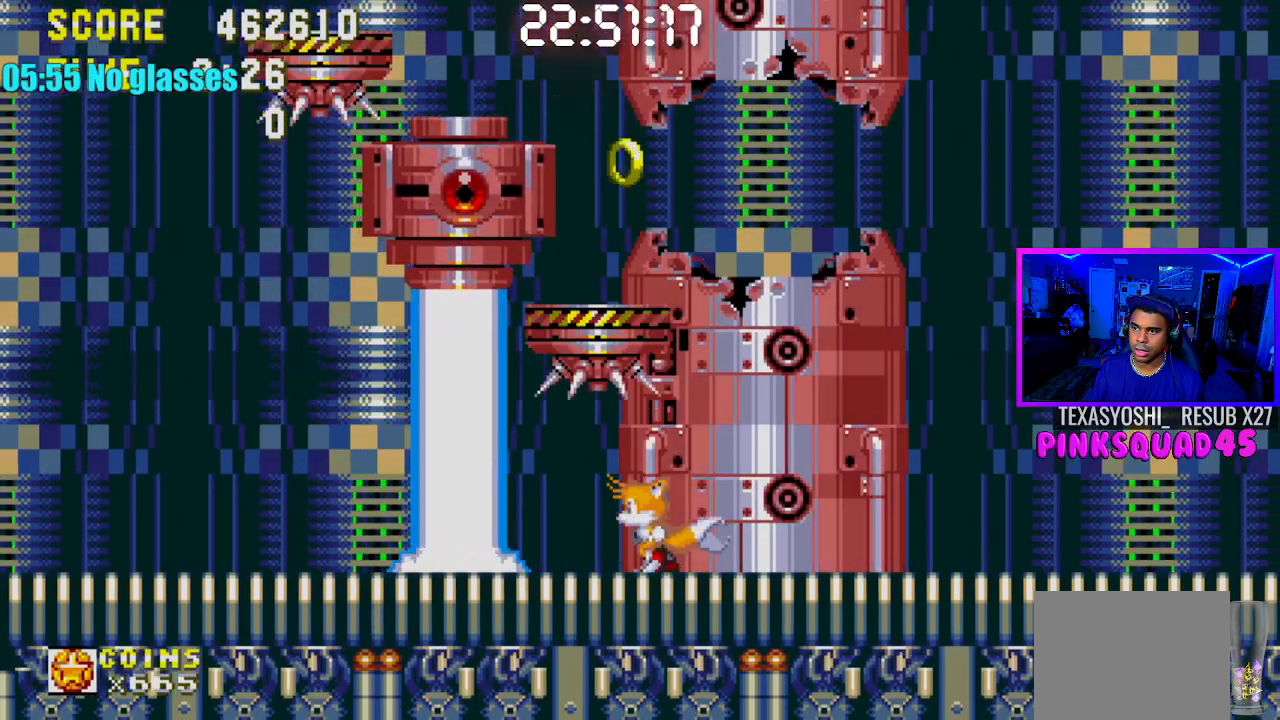
{"buttons": ["DPAD_RIGHT"], "left_stick": "center", "right_stick": "center", "events": [[83, "DPAD_RIGHT", "down"], [250, "DPAD_RIGHT", "up"], [450, "DPAD_RIGHT", "down"]]}
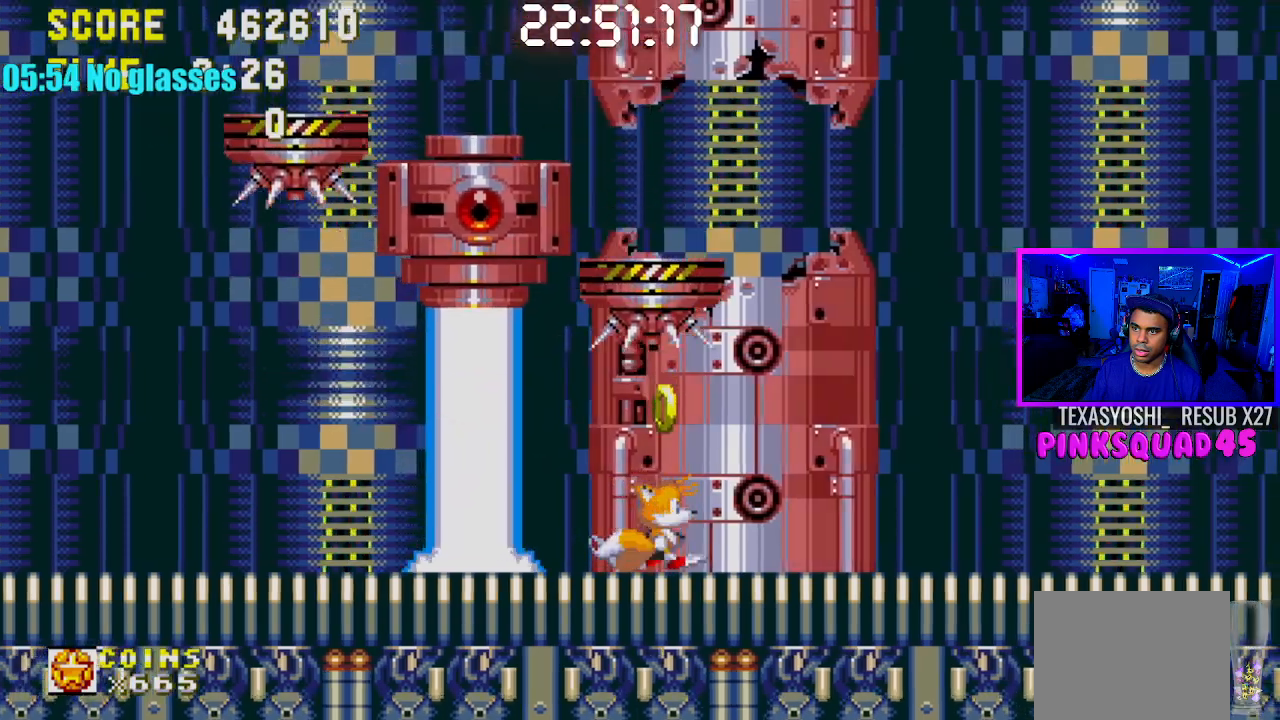
{"buttons": ["DPAD_RIGHT"], "left_stick": "center", "right_stick": "center", "events": [[383, "DPAD_RIGHT", "up"], [500, "DPAD_RIGHT", "down"]]}
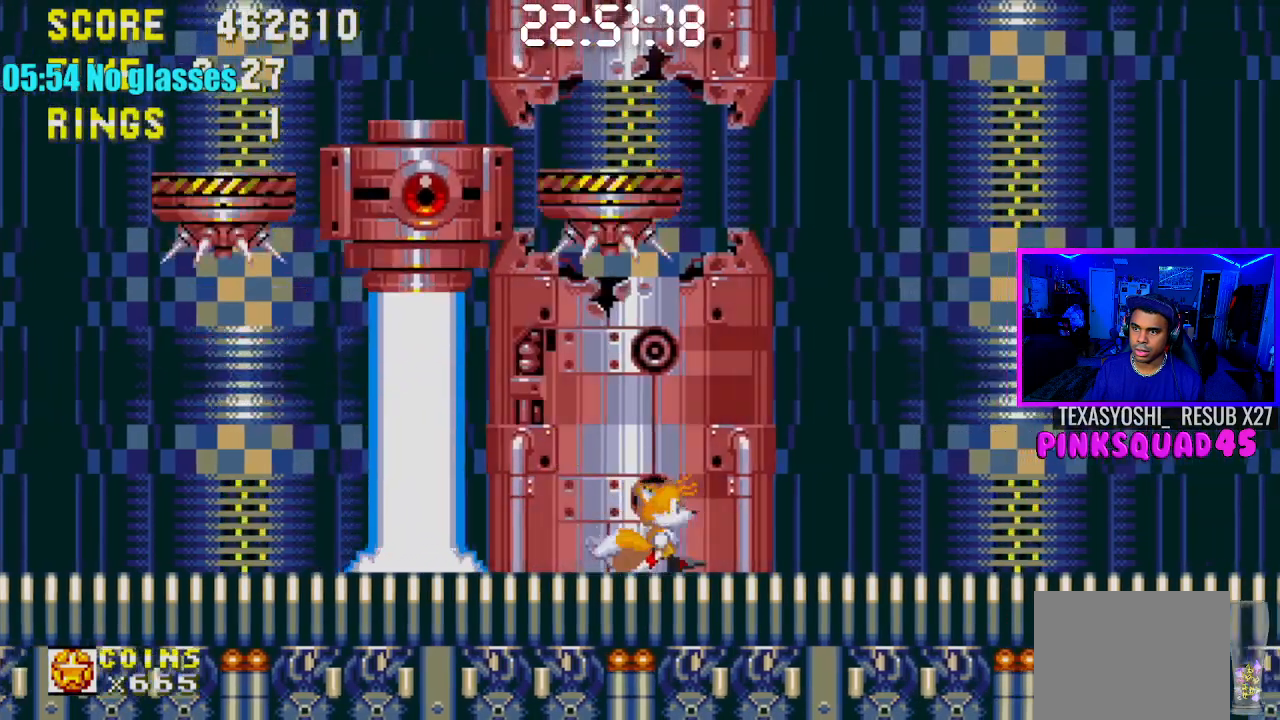
{"buttons": [], "left_stick": "center", "right_stick": "center", "events": [[183, "DPAD_RIGHT", "up"]]}
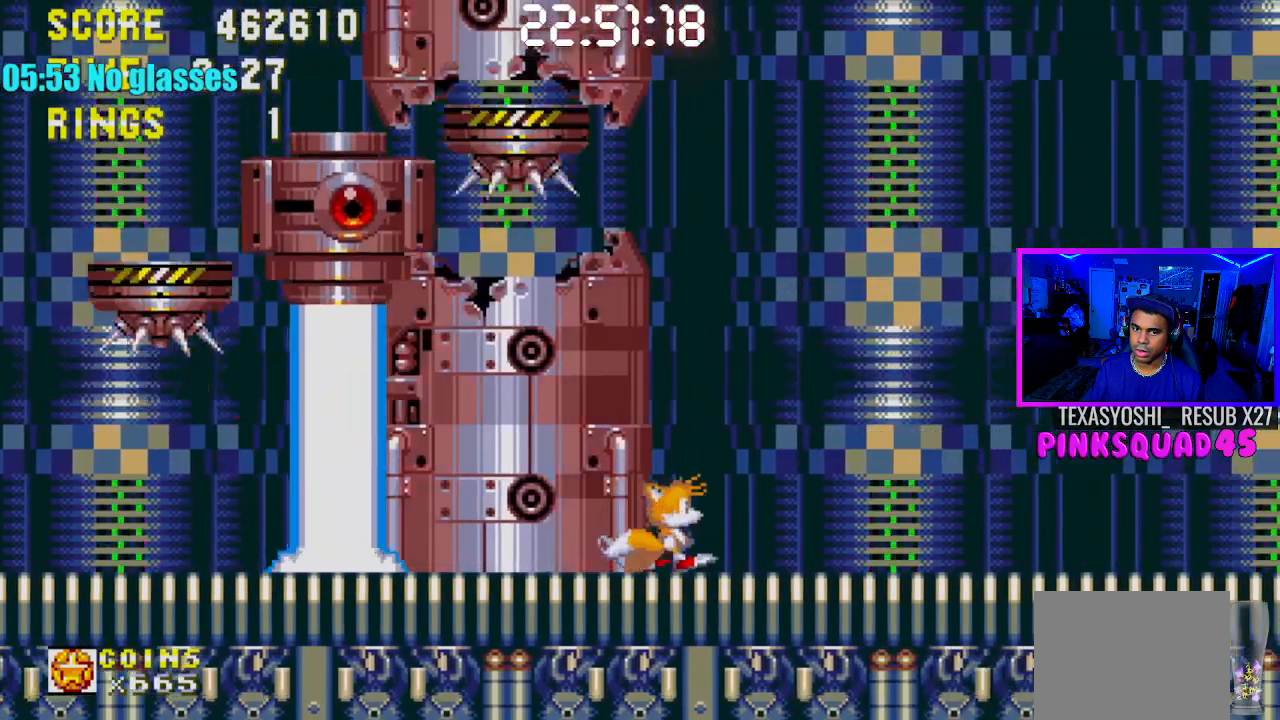
{"buttons": [], "left_stick": "center", "right_stick": "center", "events": [[33, "DPAD_RIGHT", "down"], [183, "DPAD_RIGHT", "up"], [333, "DPAD_LEFT", "down"], [433, "DPAD_LEFT", "up"]]}
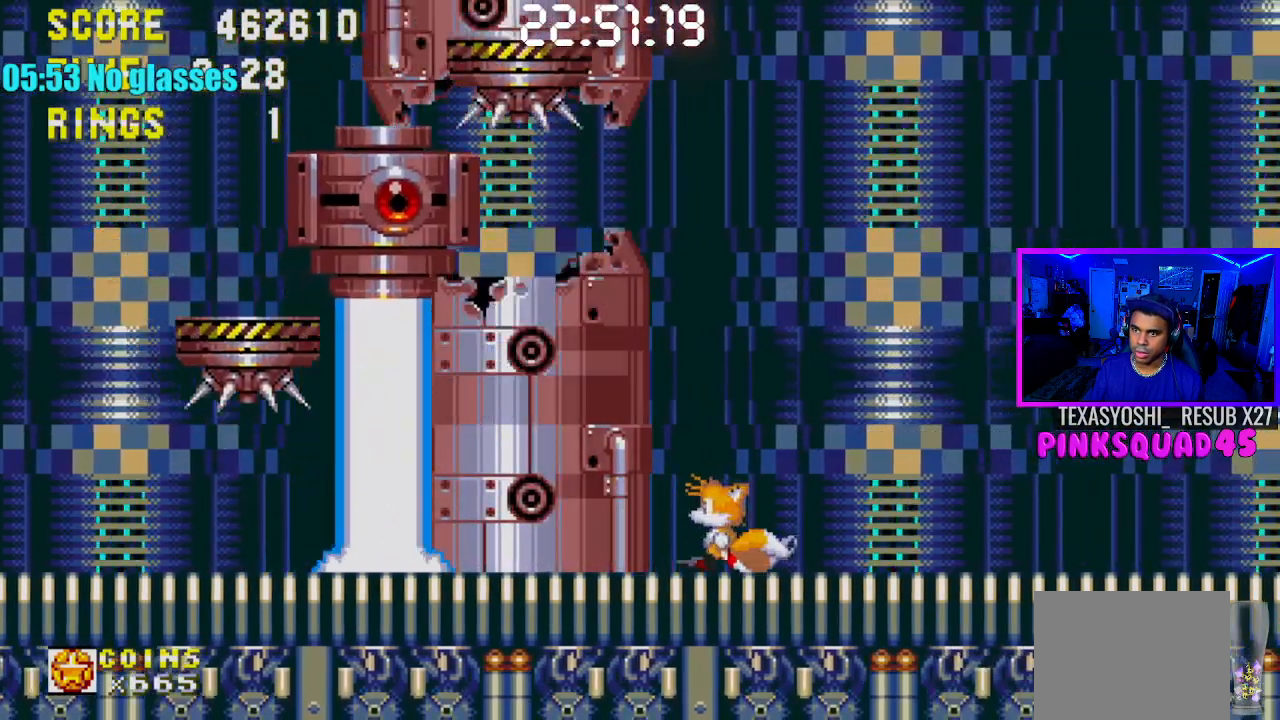
{"buttons": [], "left_stick": "center", "right_stick": "center", "events": []}
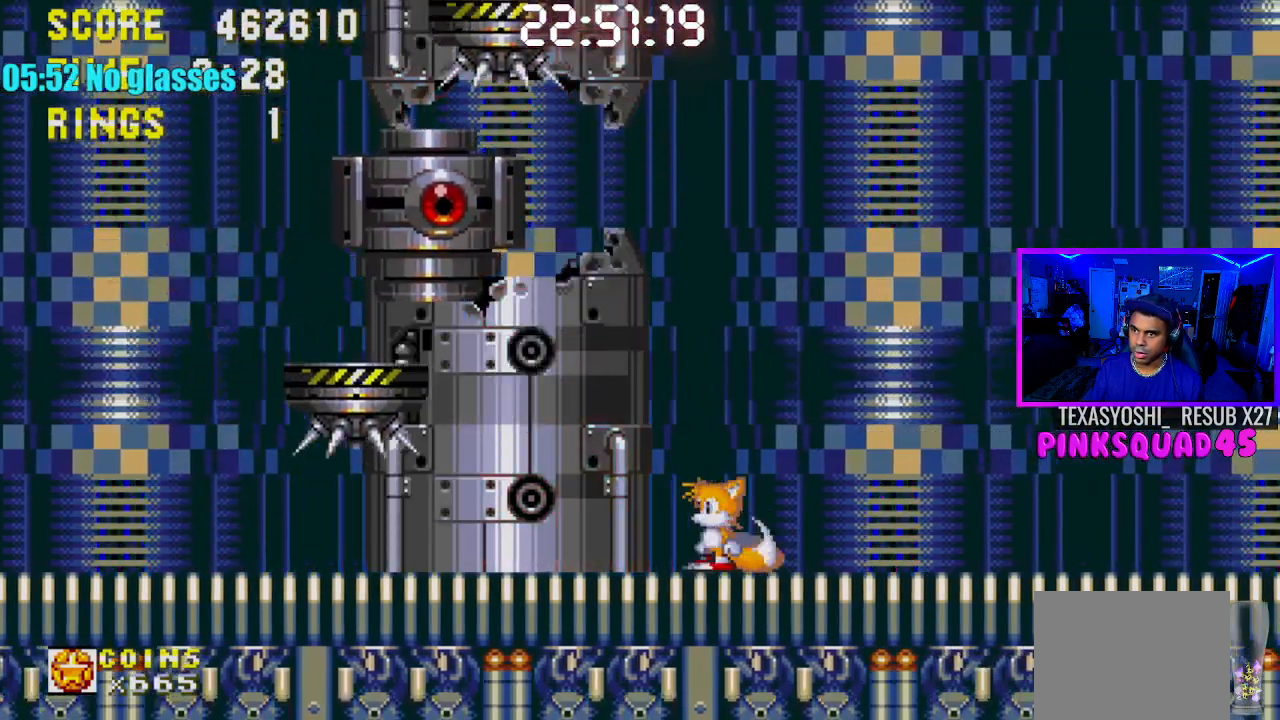
{"buttons": [], "left_stick": "center", "right_stick": "center", "events": [[233, "DPAD_RIGHT", "down"], [483, "DPAD_RIGHT", "up"]]}
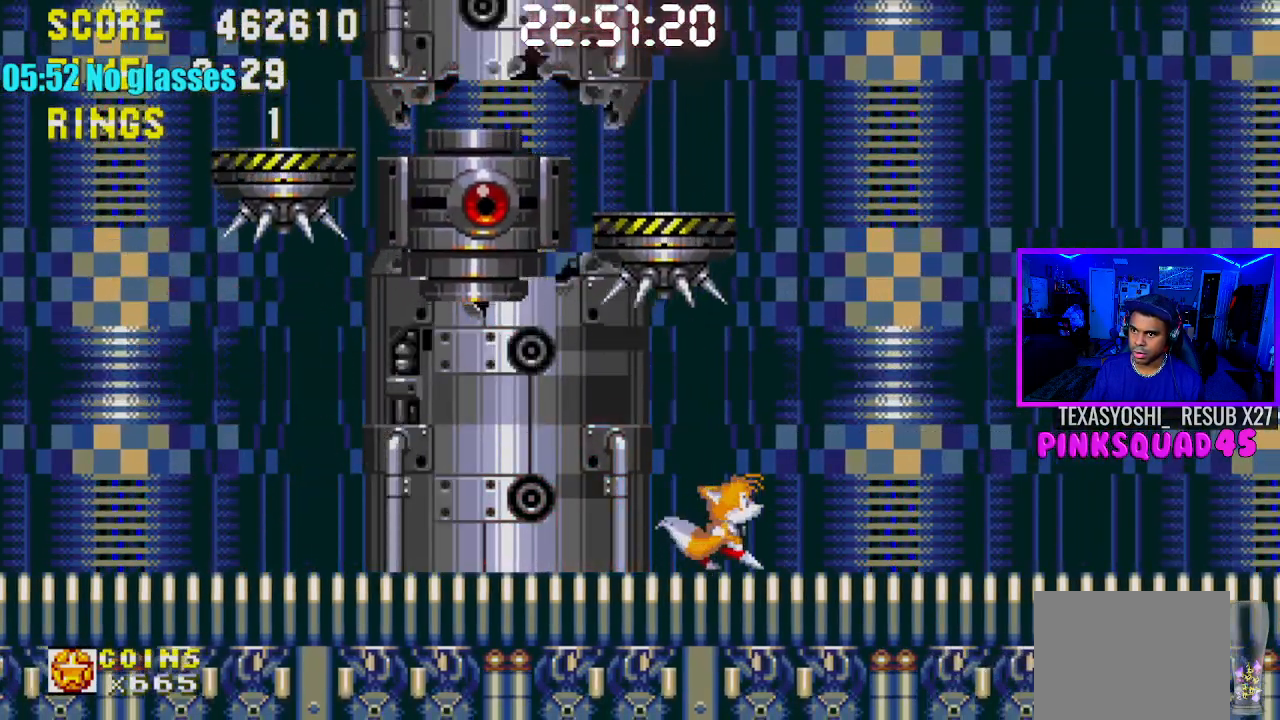
{"buttons": [], "left_stick": "center", "right_stick": "center", "events": [[333, "DPAD_LEFT", "down"], [400, "DPAD_LEFT", "up"]]}